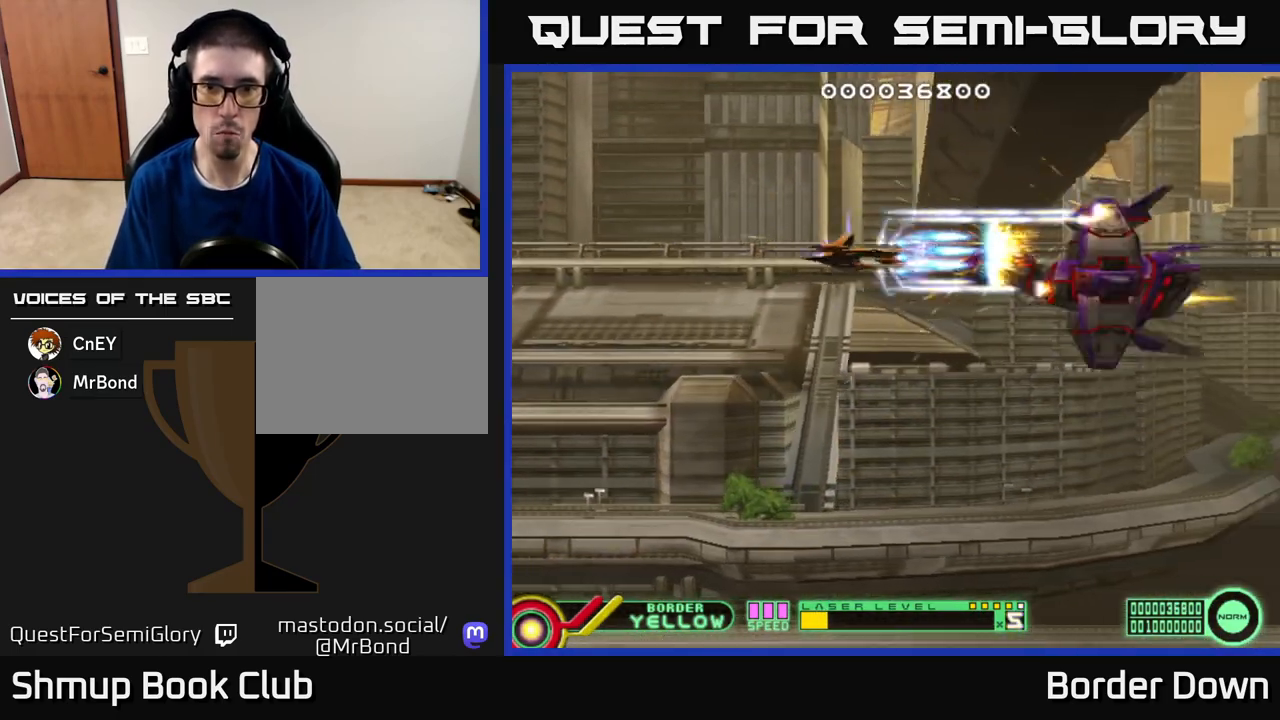
Gameplay with a controller (Xbox layout); each line is a JSON object with the inputs held at the frame after it. "events" lists button and stick changes between this image and that frame as [ms after this image, input, new state], when the widget could be followed in between.
{"buttons": ["A", "DPAD_DOWN"], "left_stick": "center", "right_stick": "center", "events": [[17, "DPAD_DOWN", "up"], [467, "DPAD_DOWN", "down"]]}
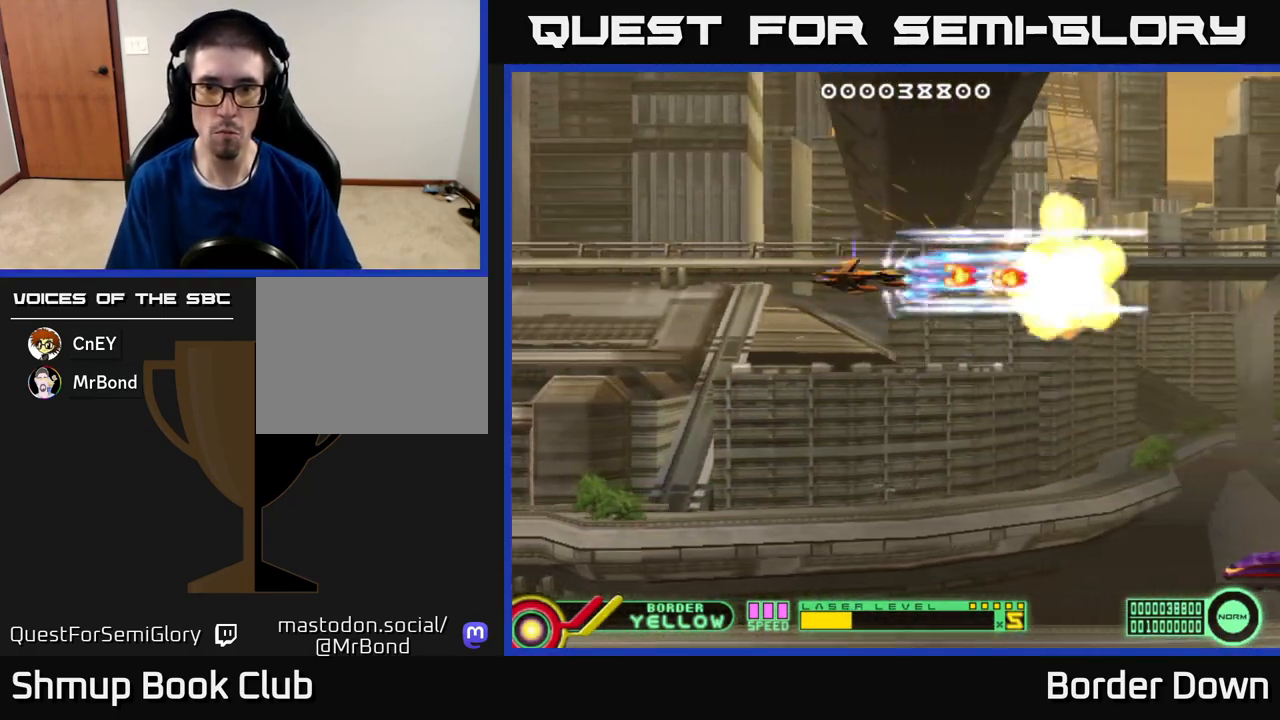
{"buttons": ["A", "DPAD_DOWN"], "left_stick": "center", "right_stick": "center", "events": [[83, "DPAD_DOWN", "up"], [100, "DPAD_DOWN", "down"], [117, "DPAD_RIGHT", "down"], [133, "DPAD_DOWN", "up"], [300, "DPAD_RIGHT", "up"], [333, "DPAD_DOWN", "down"]]}
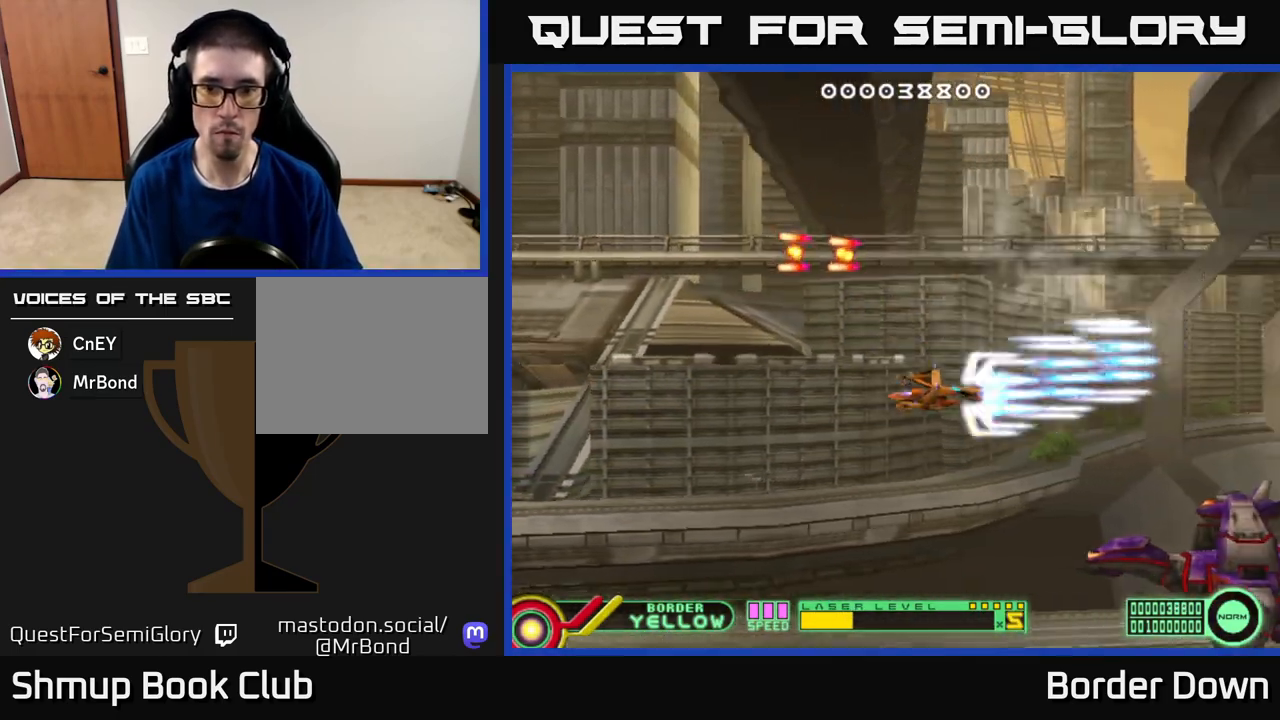
{"buttons": ["A"], "left_stick": "center", "right_stick": "center", "events": [[267, "DPAD_LEFT", "down"], [367, "DPAD_DOWN", "up"], [400, "DPAD_LEFT", "up"]]}
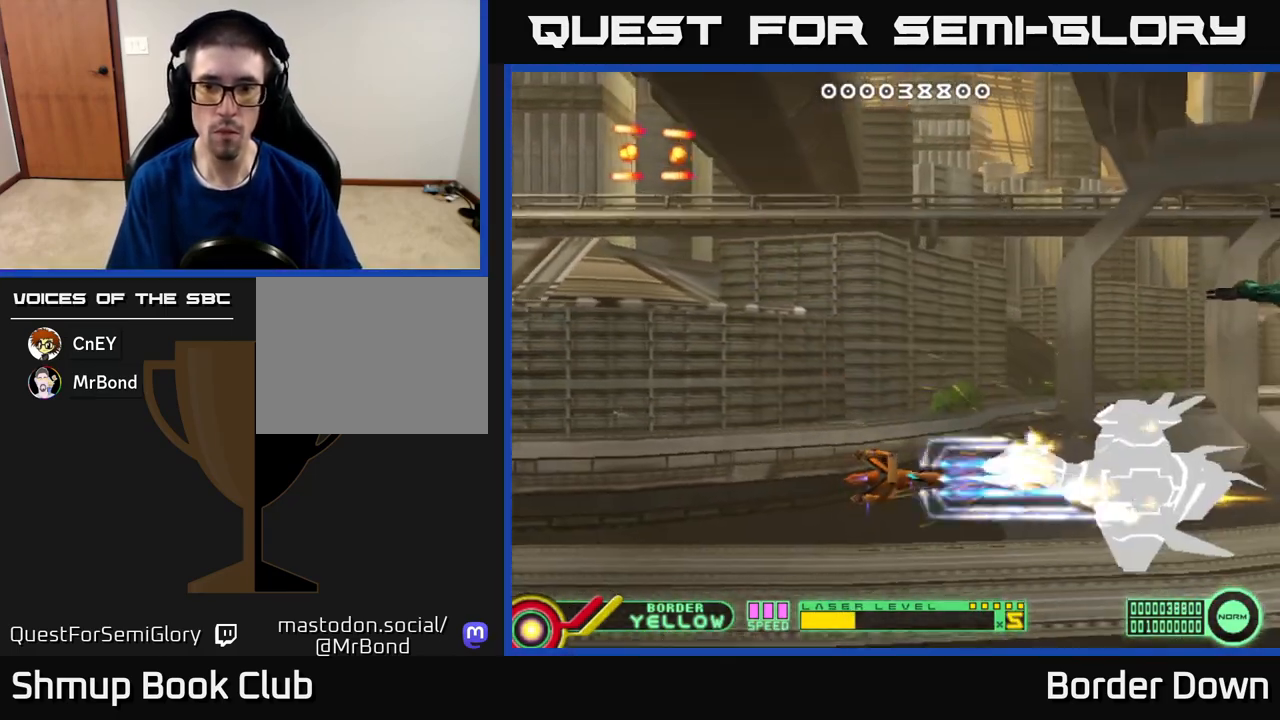
{"buttons": ["A", "DPAD_LEFT"], "left_stick": "center", "right_stick": "center", "events": [[250, "DPAD_LEFT", "down"], [333, "DPAD_LEFT", "up"], [500, "DPAD_LEFT", "down"]]}
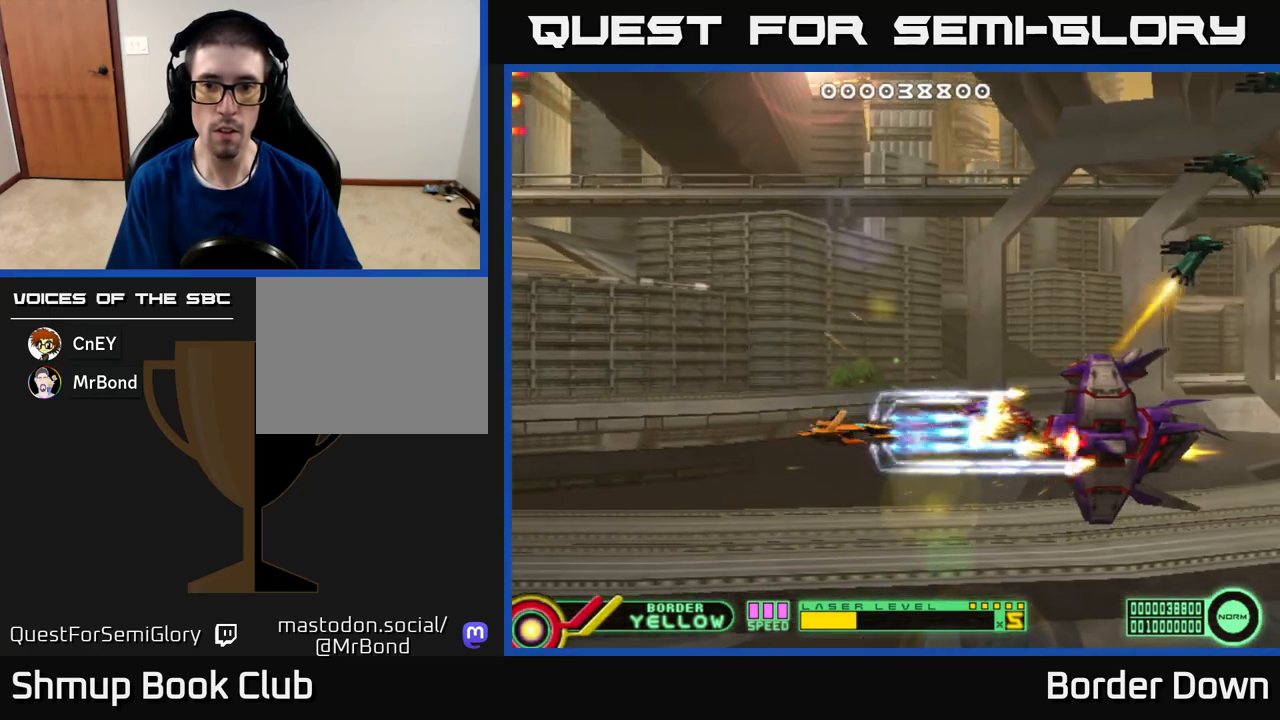
{"buttons": ["A"], "left_stick": "center", "right_stick": "center", "events": [[133, "DPAD_LEFT", "up"], [300, "DPAD_LEFT", "down"], [467, "DPAD_LEFT", "up"]]}
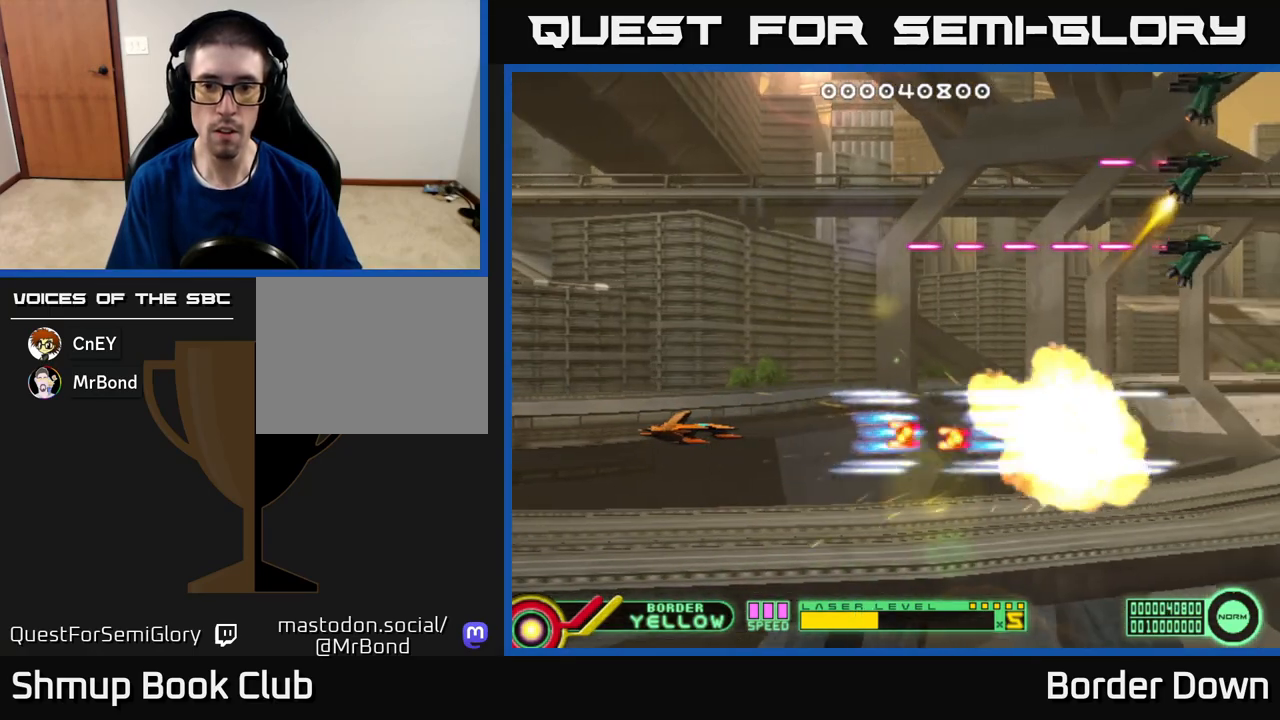
{"buttons": ["B", "DPAD_UP"], "left_stick": "center", "right_stick": "center", "events": [[33, "DPAD_LEFT", "down"], [267, "A", "up"], [267, "DPAD_UP", "down"], [300, "DPAD_LEFT", "up"], [317, "B", "down"]]}
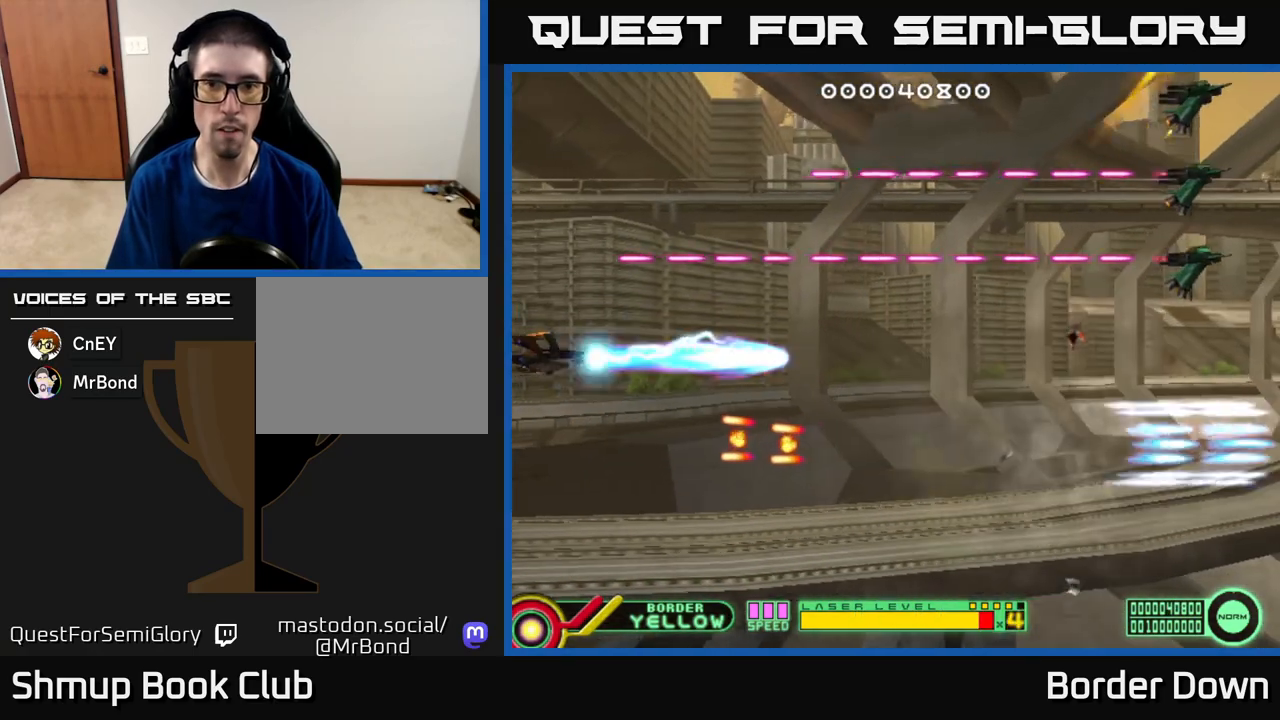
{"buttons": ["B", "DPAD_UP"], "left_stick": "center", "right_stick": "center", "events": []}
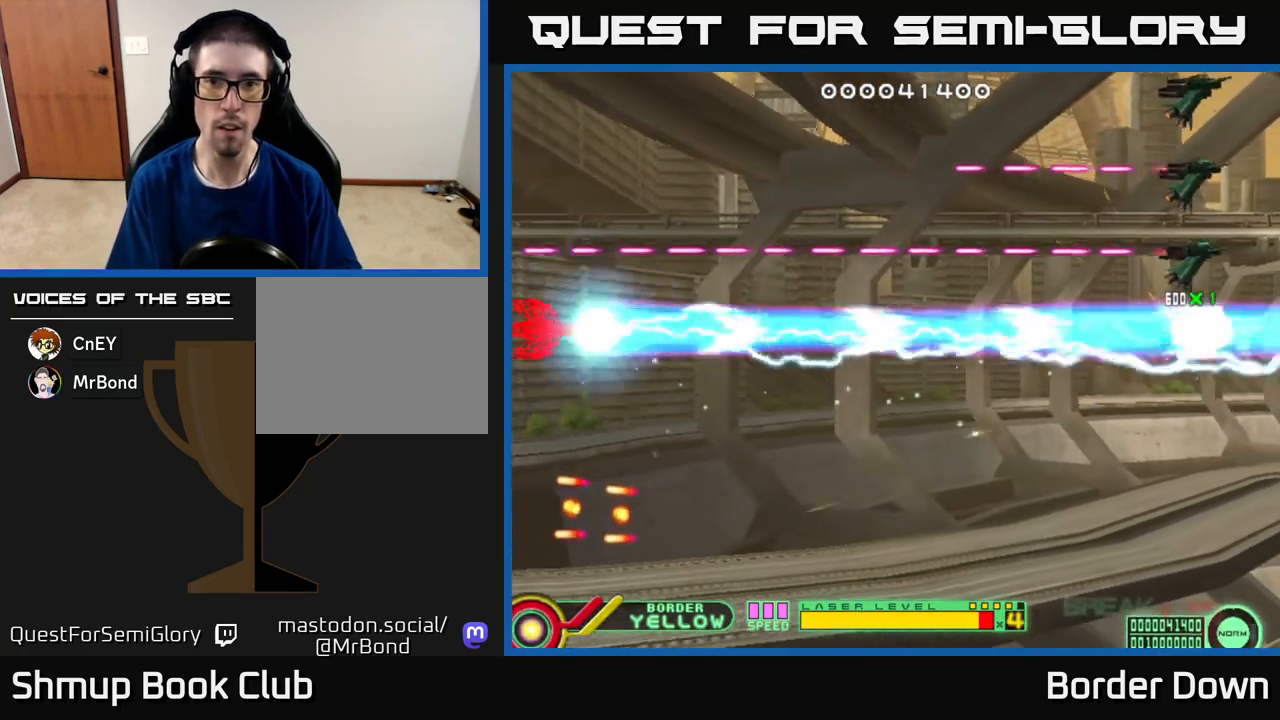
{"buttons": ["B", "DPAD_UP"], "left_stick": "center", "right_stick": "center", "events": []}
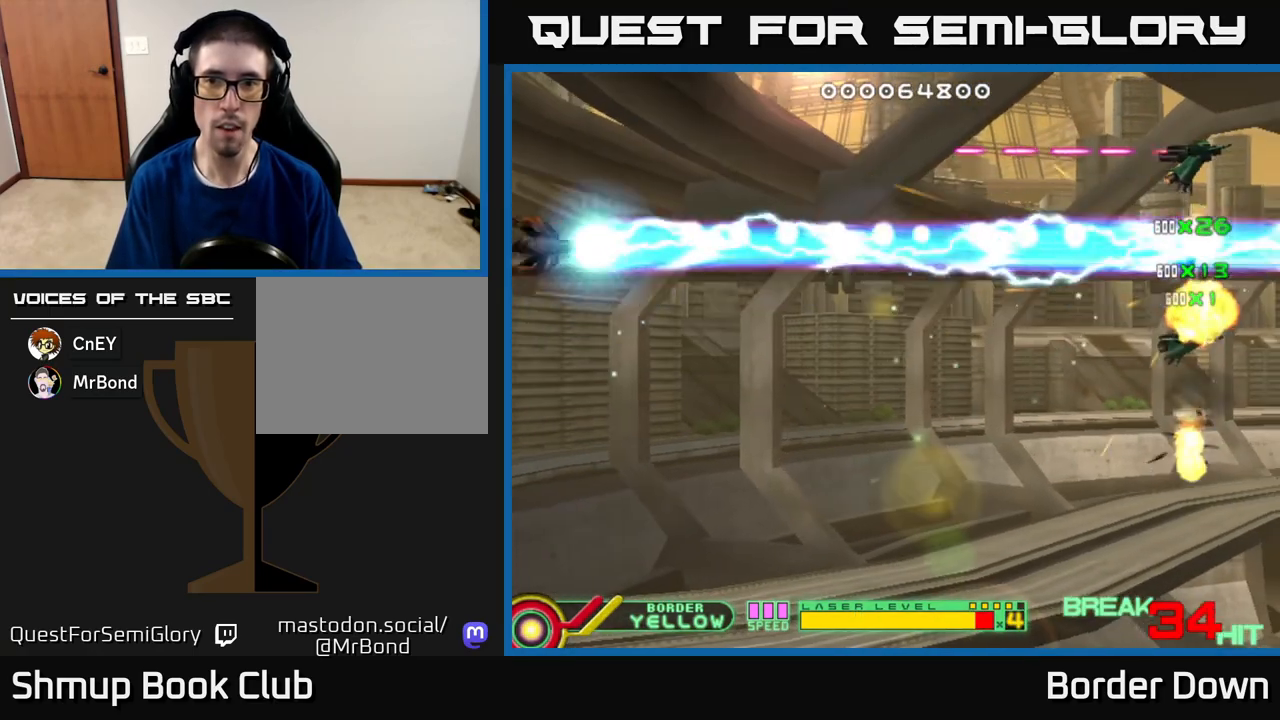
{"buttons": ["DPAD_DOWN", "DPAD_RIGHT"], "left_stick": "center", "right_stick": "center", "events": [[300, "B", "up"], [333, "DPAD_UP", "up"], [350, "DPAD_RIGHT", "down"], [367, "A", "down"], [367, "DPAD_DOWN", "down"], [450, "A", "up"]]}
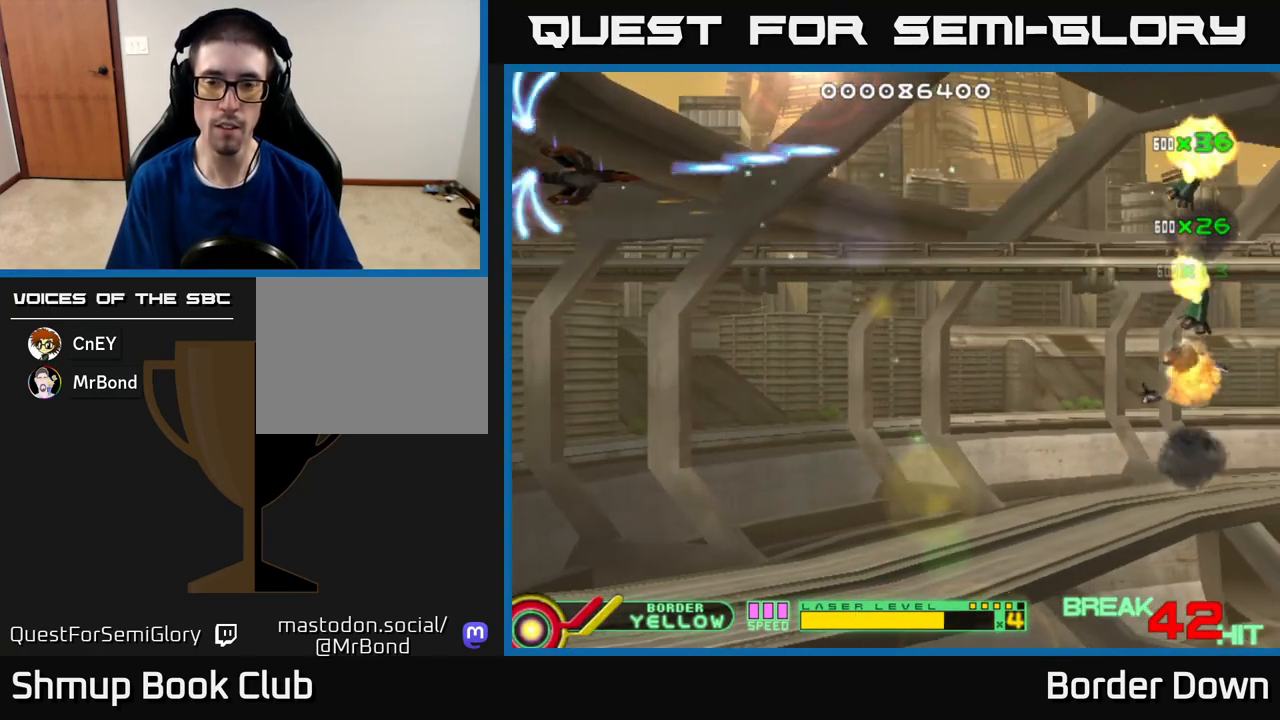
{"buttons": ["DPAD_DOWN"], "left_stick": "center", "right_stick": "center", "events": [[33, "A", "down"], [100, "A", "up"], [183, "A", "down"], [200, "DPAD_RIGHT", "up"], [267, "A", "up"], [350, "A", "down"], [450, "A", "up"]]}
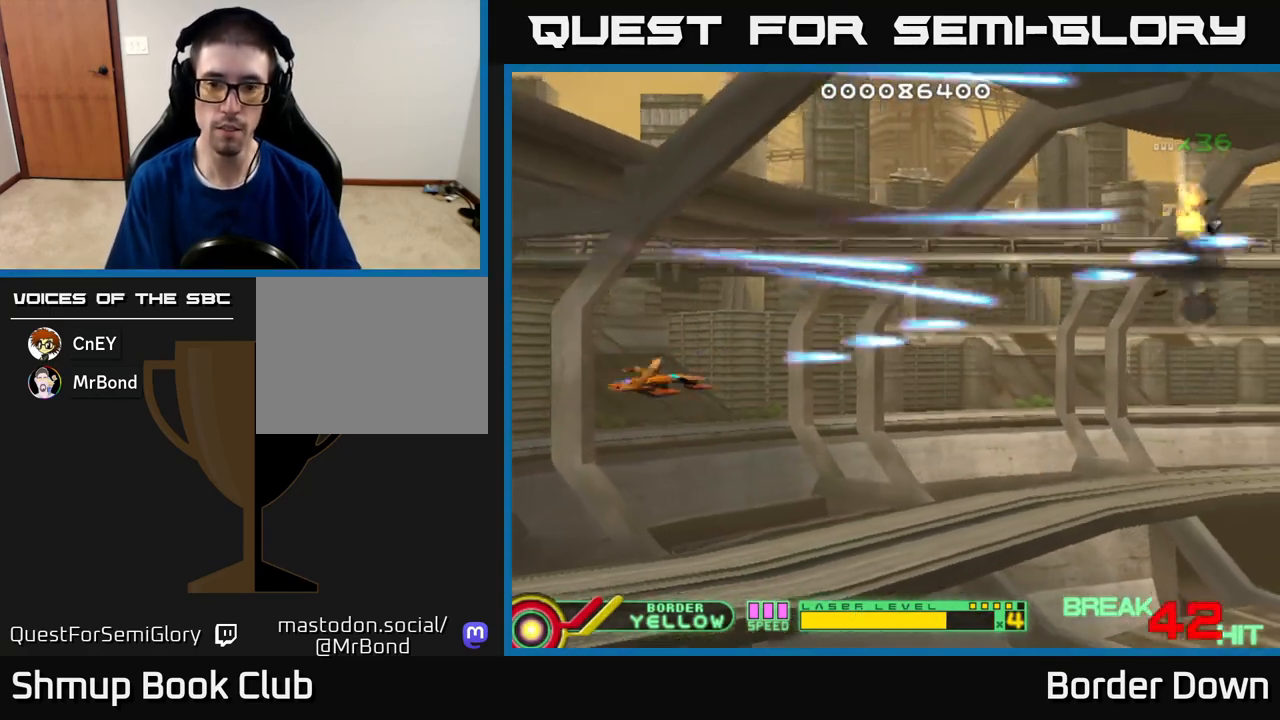
{"buttons": ["DPAD_RIGHT"], "left_stick": "center", "right_stick": "center", "events": [[33, "A", "down"], [133, "A", "up"], [217, "A", "down"], [317, "A", "up"], [400, "A", "down"], [433, "DPAD_RIGHT", "down"], [483, "DPAD_DOWN", "up"], [500, "A", "up"]]}
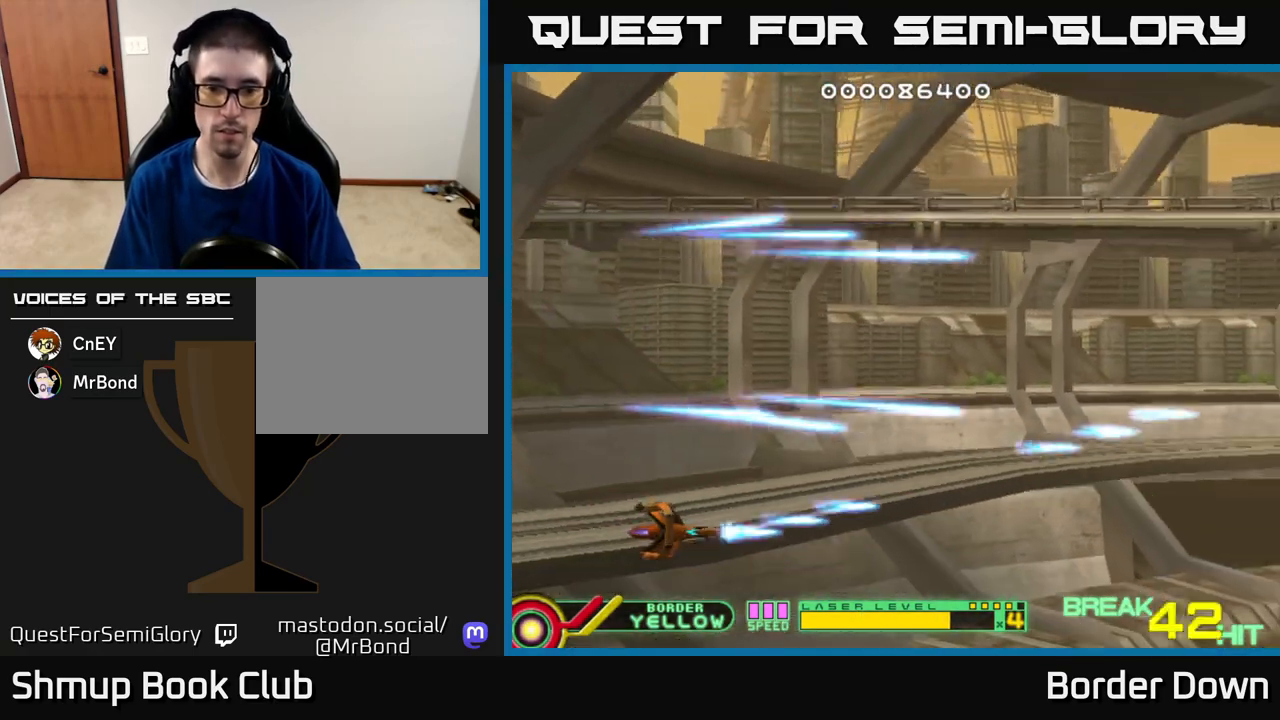
{"buttons": ["A", "DPAD_UP"], "left_stick": "center", "right_stick": "center", "events": [[17, "DPAD_DOWN", "down"], [83, "A", "down"], [133, "DPAD_DOWN", "up"], [167, "DPAD_RIGHT", "up"], [183, "A", "up"], [217, "DPAD_UP", "down"], [267, "A", "down"], [367, "A", "up"], [467, "A", "down"]]}
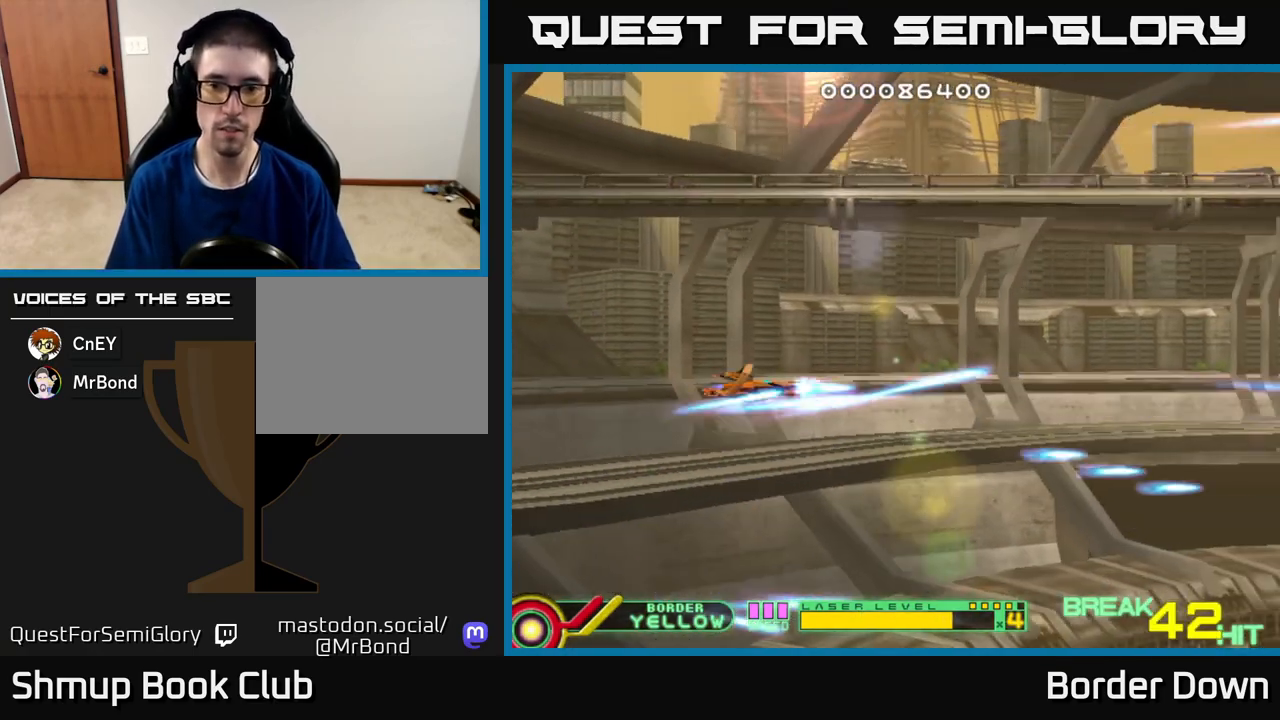
{"buttons": ["DPAD_LEFT"], "left_stick": "center", "right_stick": "center", "events": [[50, "A", "up"], [117, "A", "down"], [233, "A", "up"], [333, "DPAD_LEFT", "down"], [350, "A", "down"], [383, "A", "up"], [417, "DPAD_UP", "up"]]}
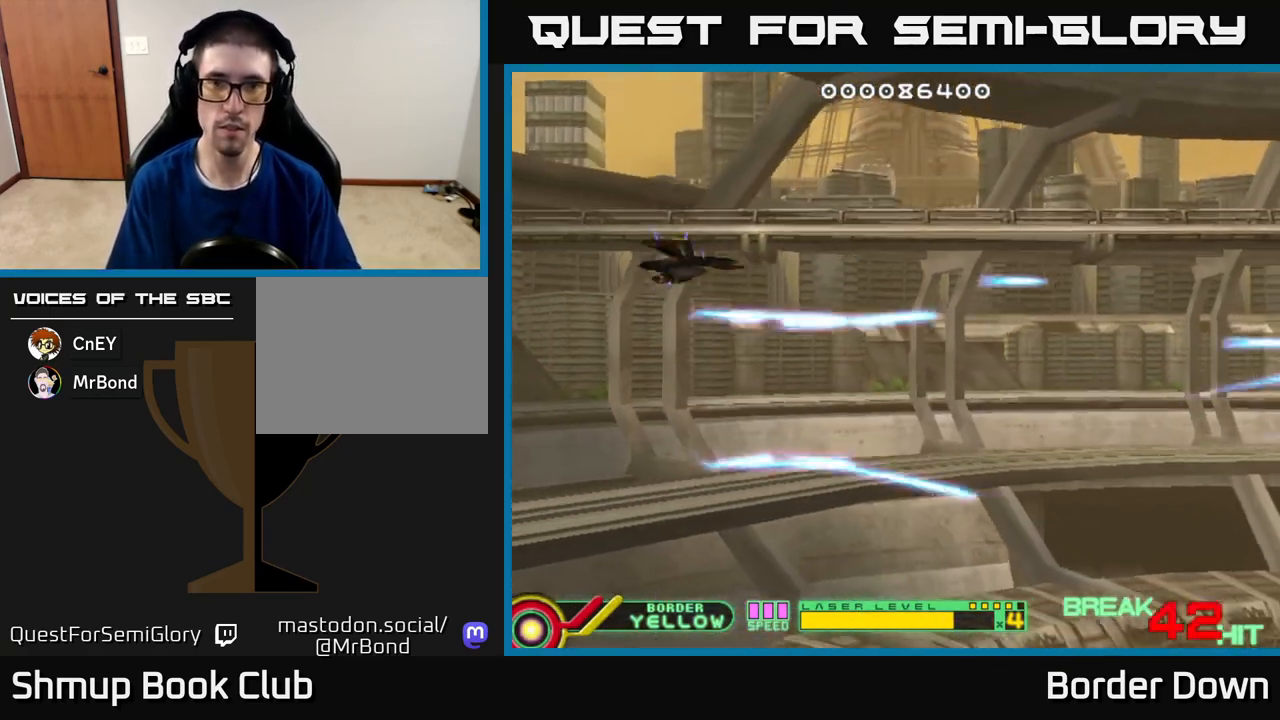
{"buttons": [], "left_stick": "center", "right_stick": "center", "events": [[33, "DPAD_LEFT", "up"], [50, "DPAD_DOWN", "down"], [433, "DPAD_DOWN", "up"]]}
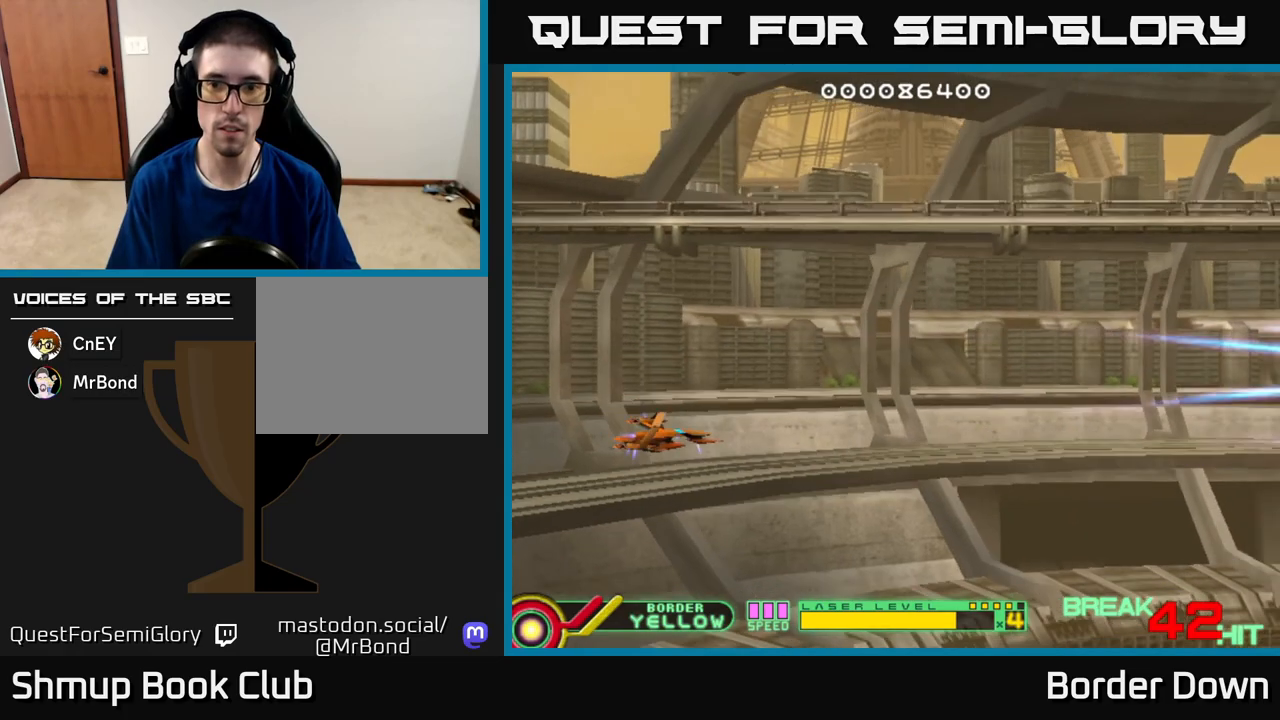
{"buttons": [], "left_stick": "center", "right_stick": "center", "events": [[167, "A", "down"], [250, "DPAD_RIGHT", "down"], [283, "A", "up"], [350, "A", "down"], [467, "A", "up"], [467, "DPAD_RIGHT", "up"]]}
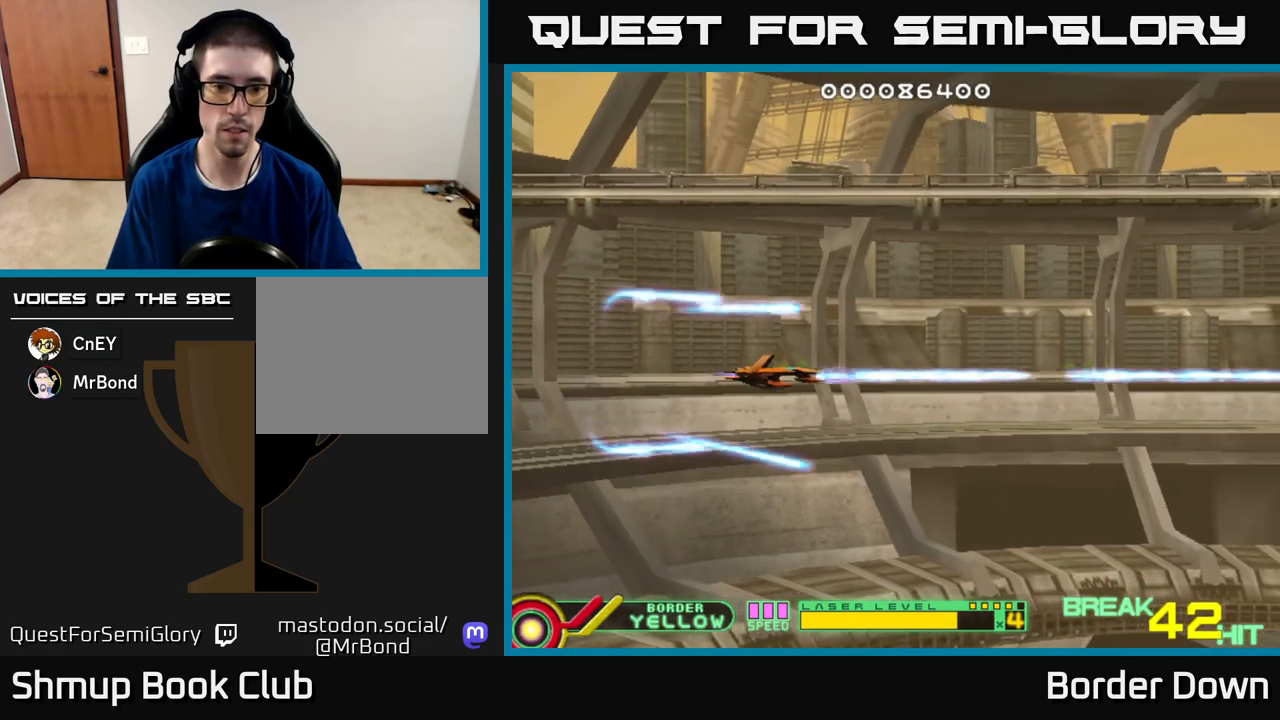
{"buttons": ["DPAD_RIGHT"], "left_stick": "center", "right_stick": "center", "events": [[400, "DPAD_RIGHT", "down"]]}
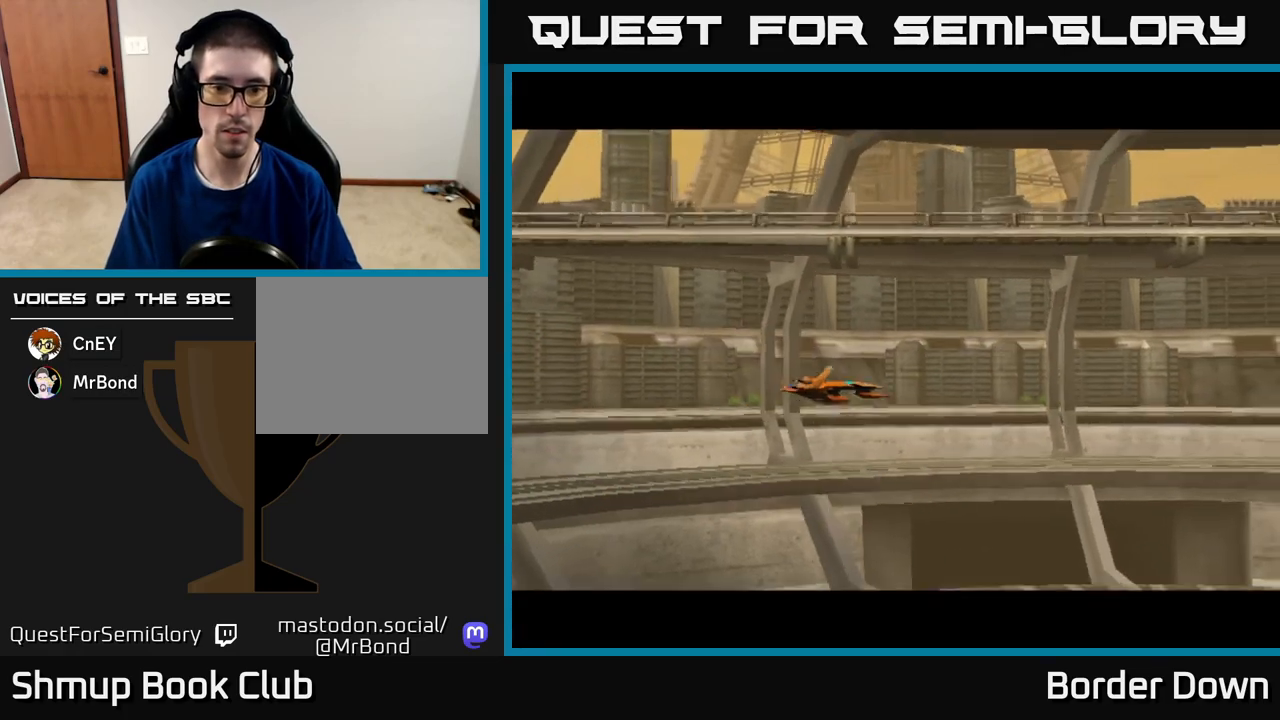
{"buttons": ["START"], "left_stick": "center", "right_stick": "center", "events": [[33, "DPAD_RIGHT", "up"], [133, "X", "down"], [250, "X", "up"], [450, "START", "down"]]}
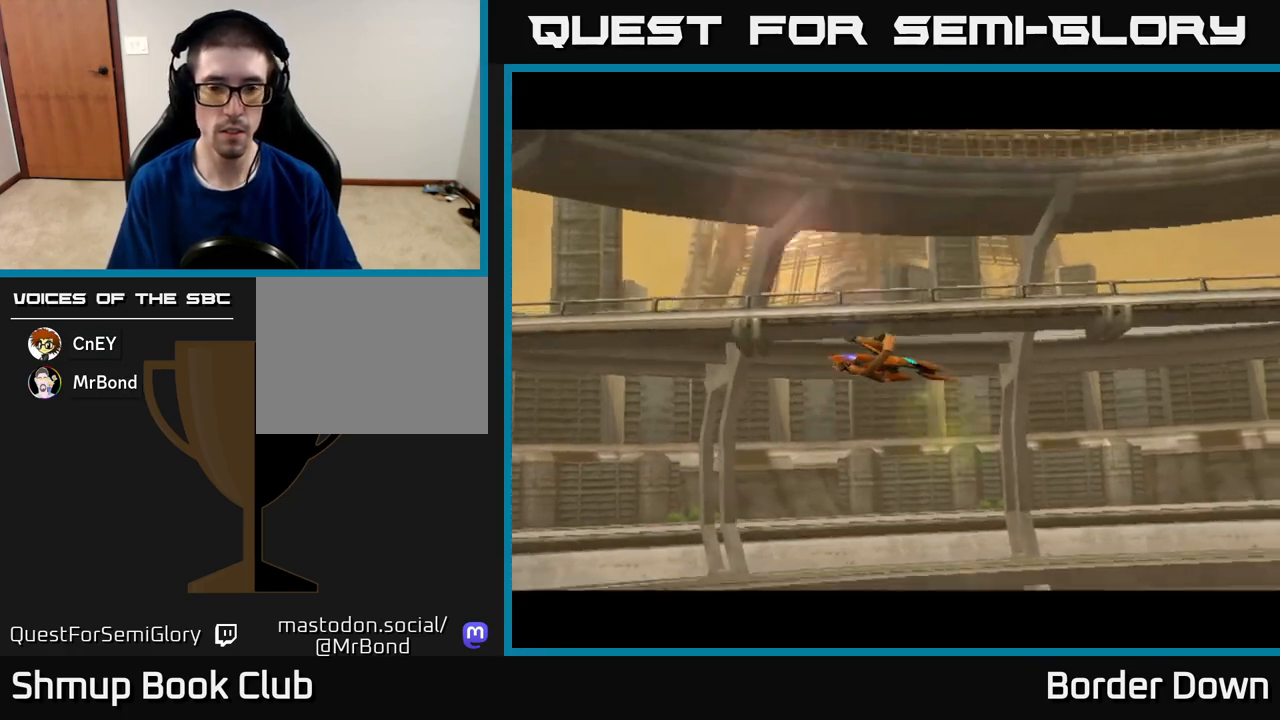
{"buttons": [], "left_stick": "center", "right_stick": "center", "events": [[100, "START", "up"]]}
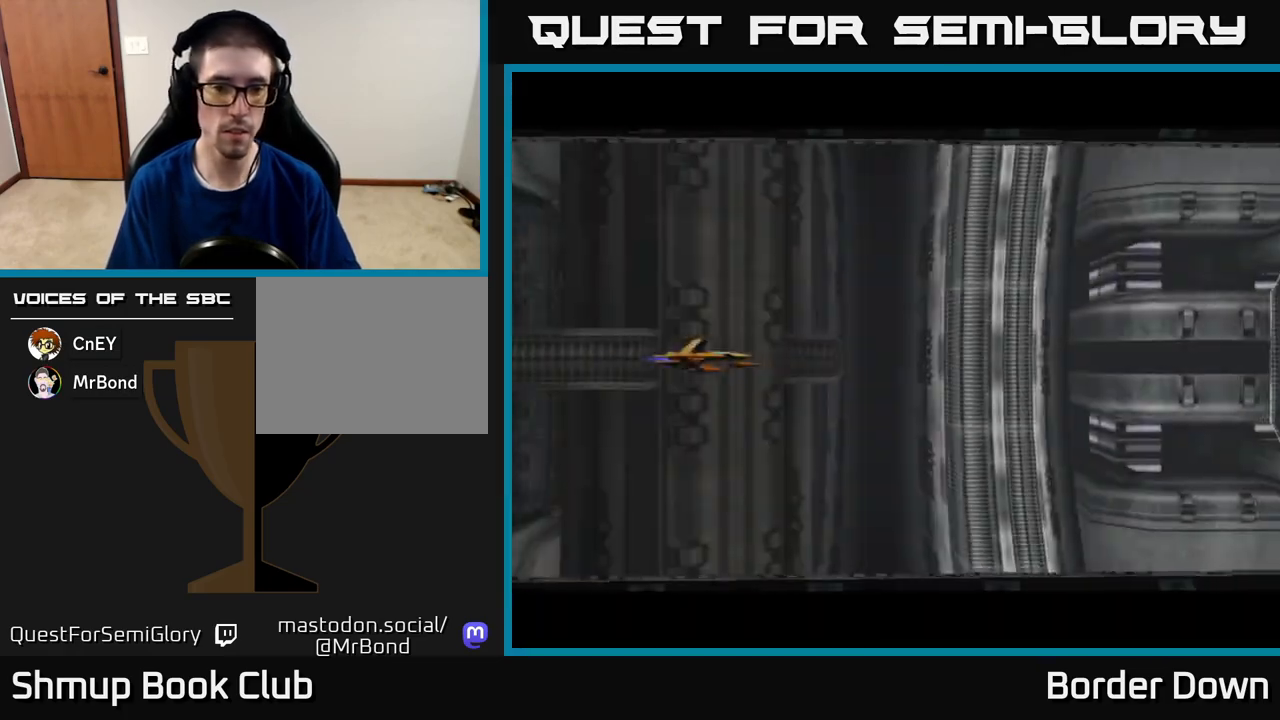
{"buttons": [], "left_stick": "center", "right_stick": "center", "events": [[33, "X", "down"], [150, "X", "up"]]}
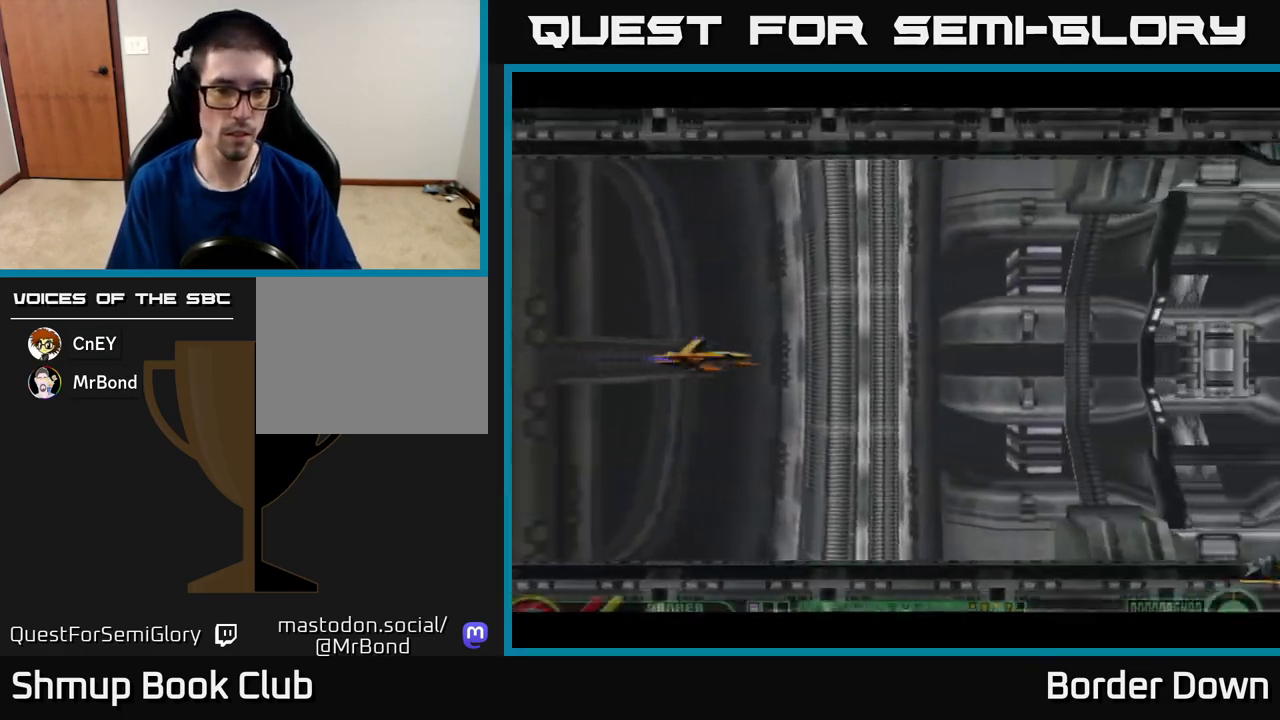
{"buttons": ["DPAD_UP"], "left_stick": "center", "right_stick": "center", "events": [[400, "DPAD_UP", "down"]]}
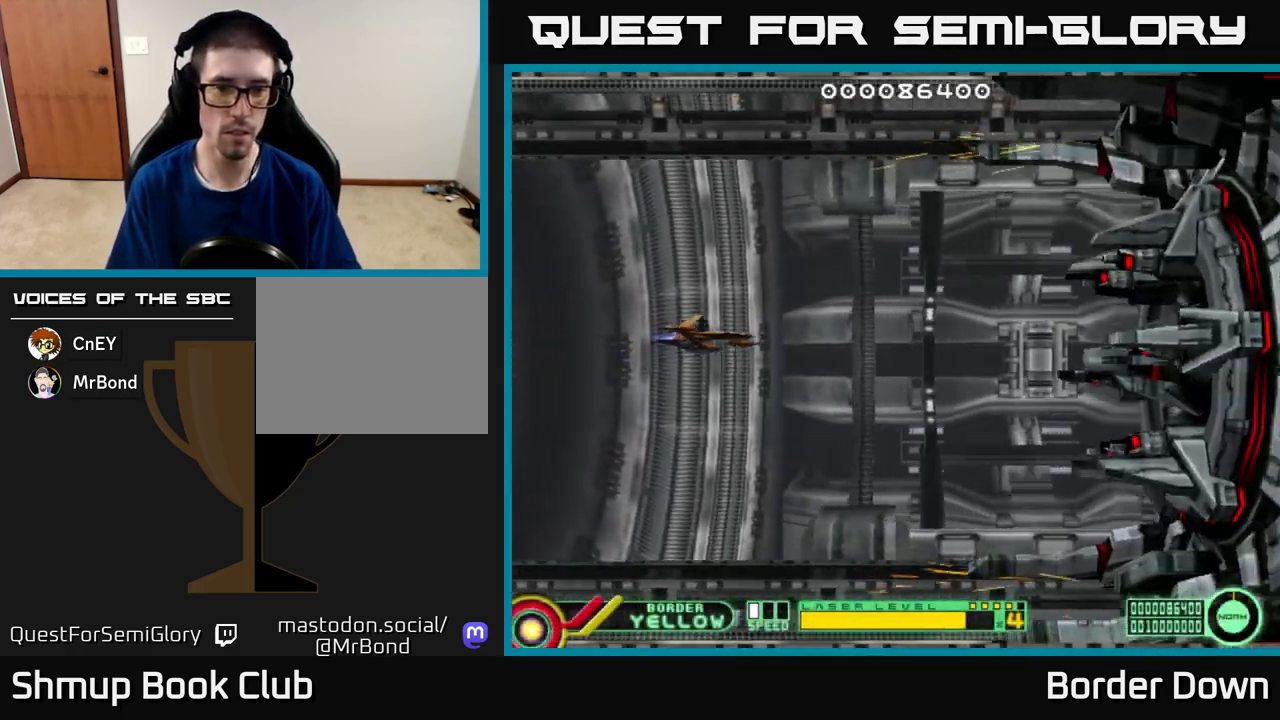
{"buttons": [], "left_stick": "center", "right_stick": "center", "events": [[167, "DPAD_RIGHT", "down"], [233, "DPAD_UP", "up"], [333, "DPAD_RIGHT", "up"]]}
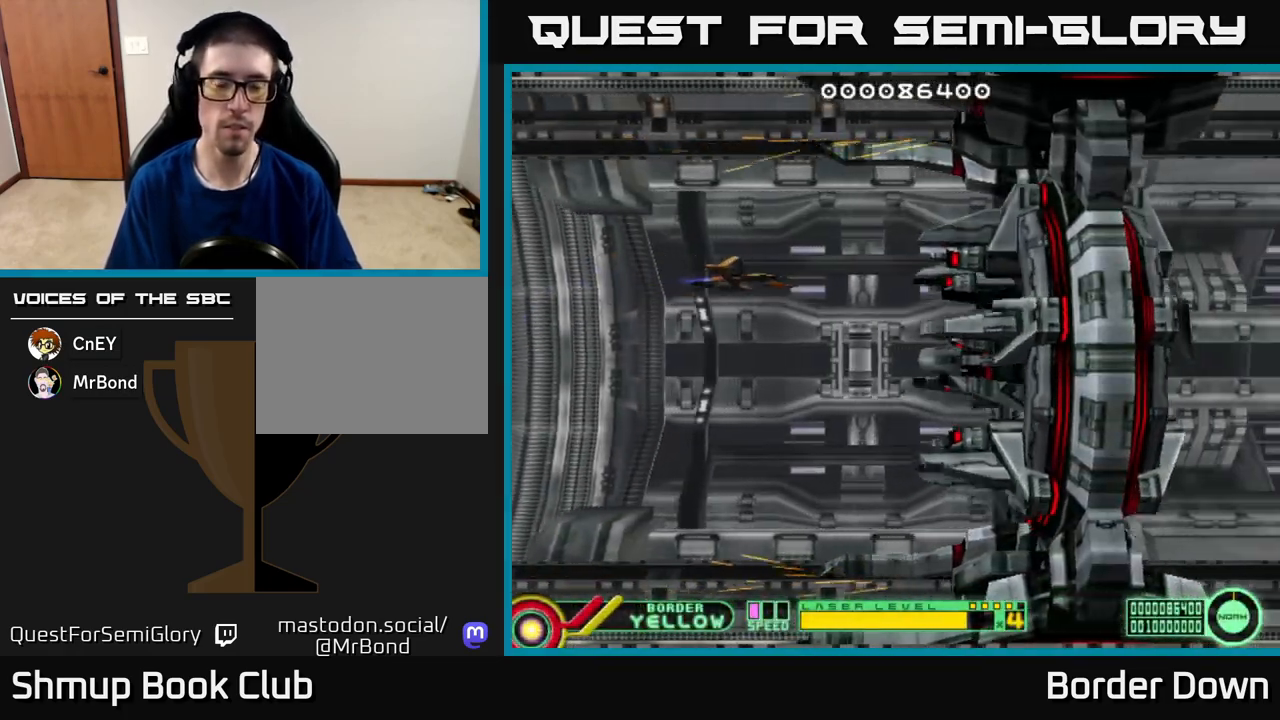
{"buttons": [], "left_stick": "center", "right_stick": "center", "events": [[117, "DPAD_LEFT", "down"], [317, "DPAD_LEFT", "up"]]}
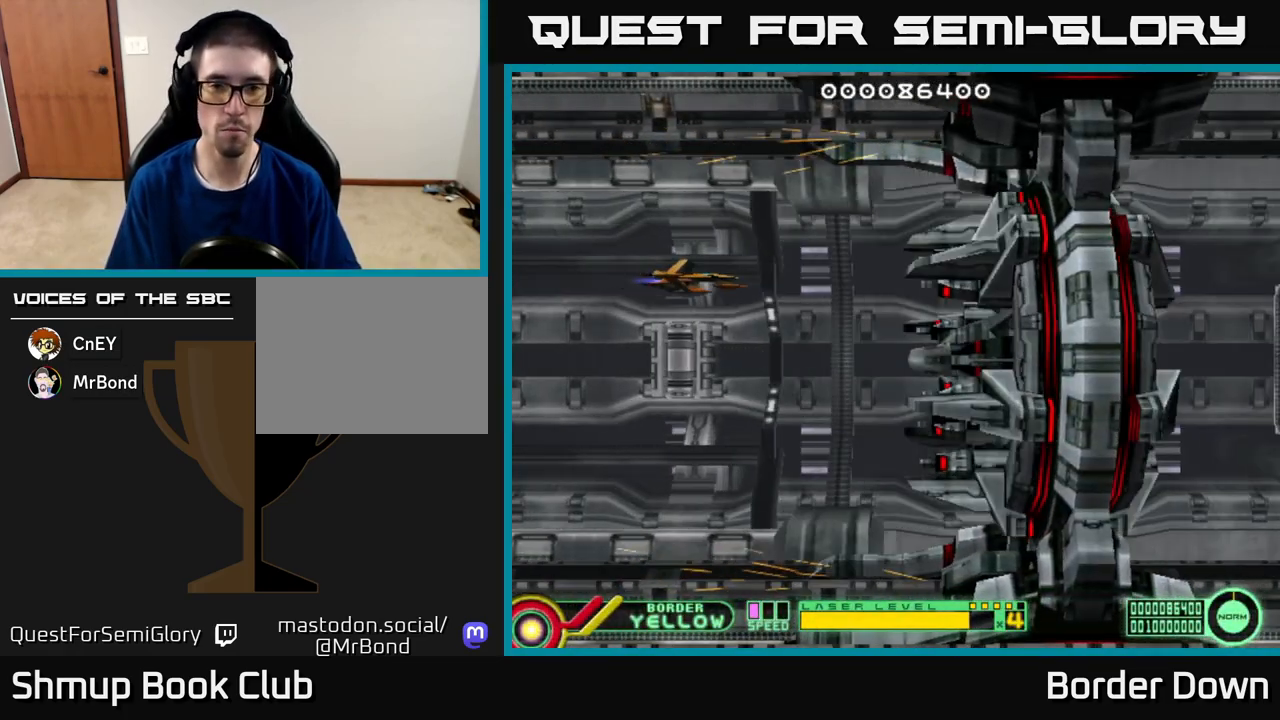
{"buttons": [], "left_stick": "center", "right_stick": "center", "events": []}
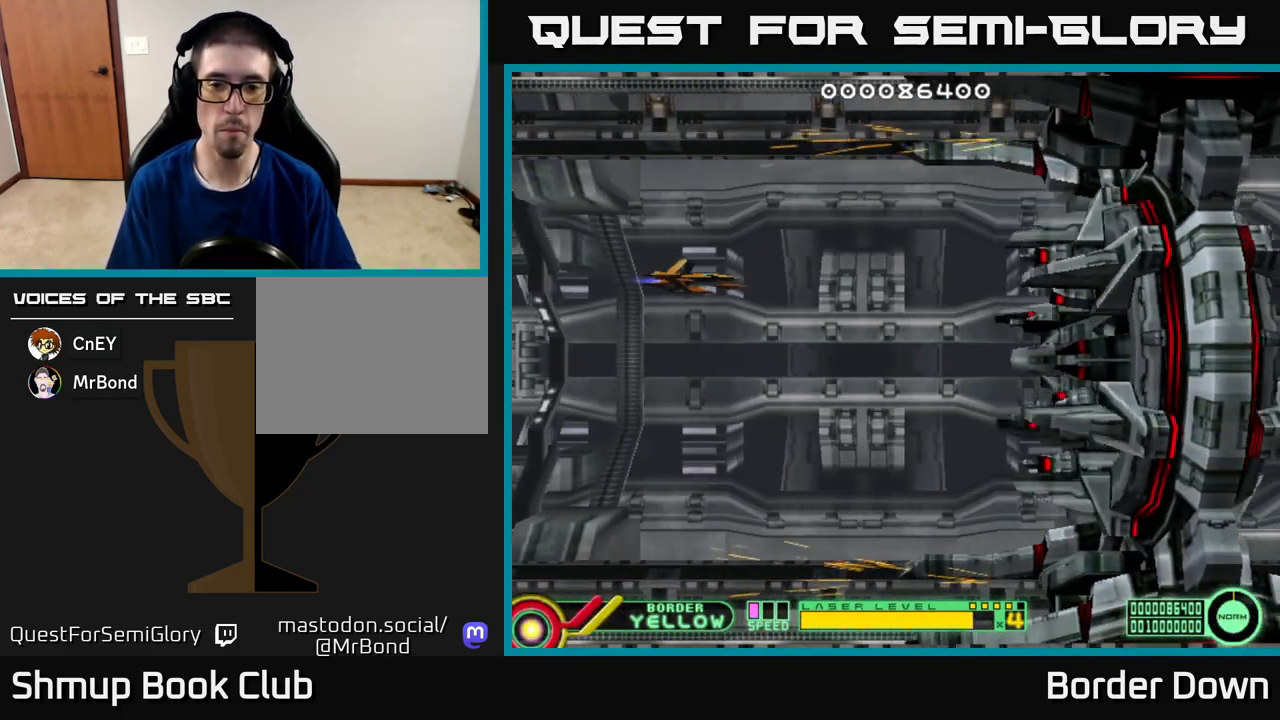
{"buttons": [], "left_stick": "center", "right_stick": "center", "events": []}
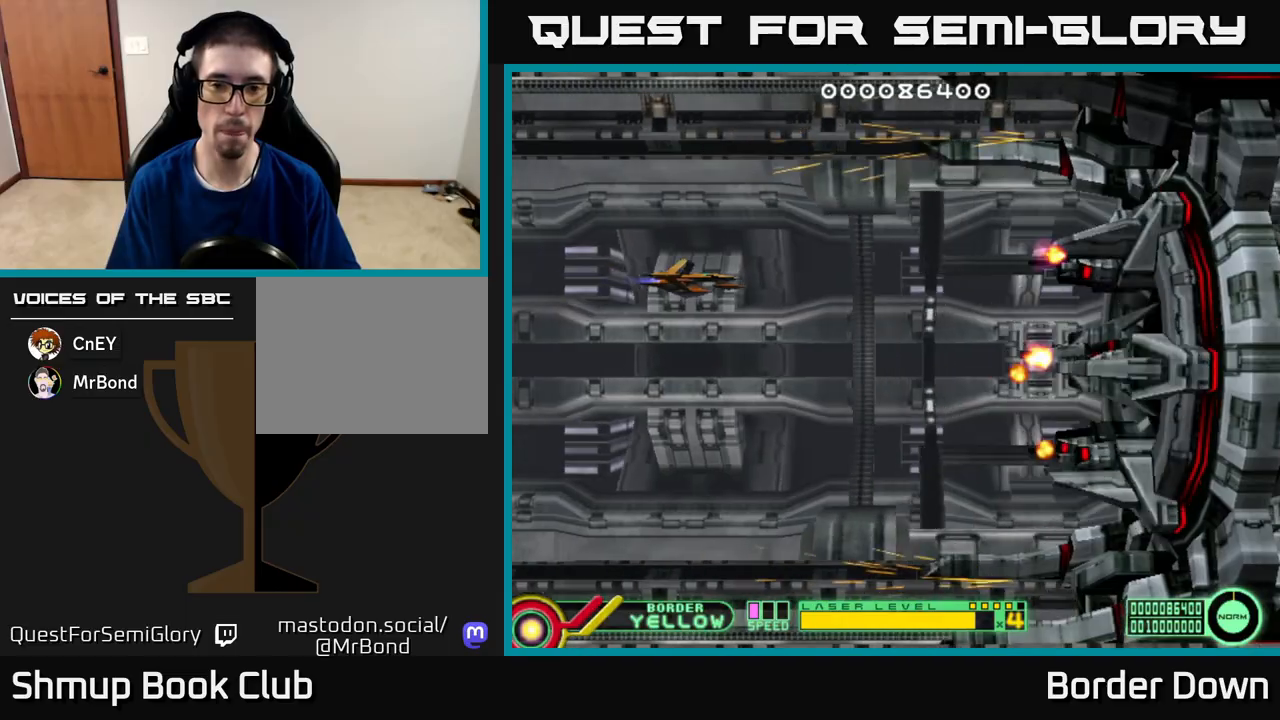
{"buttons": [], "left_stick": "center", "right_stick": "center", "events": []}
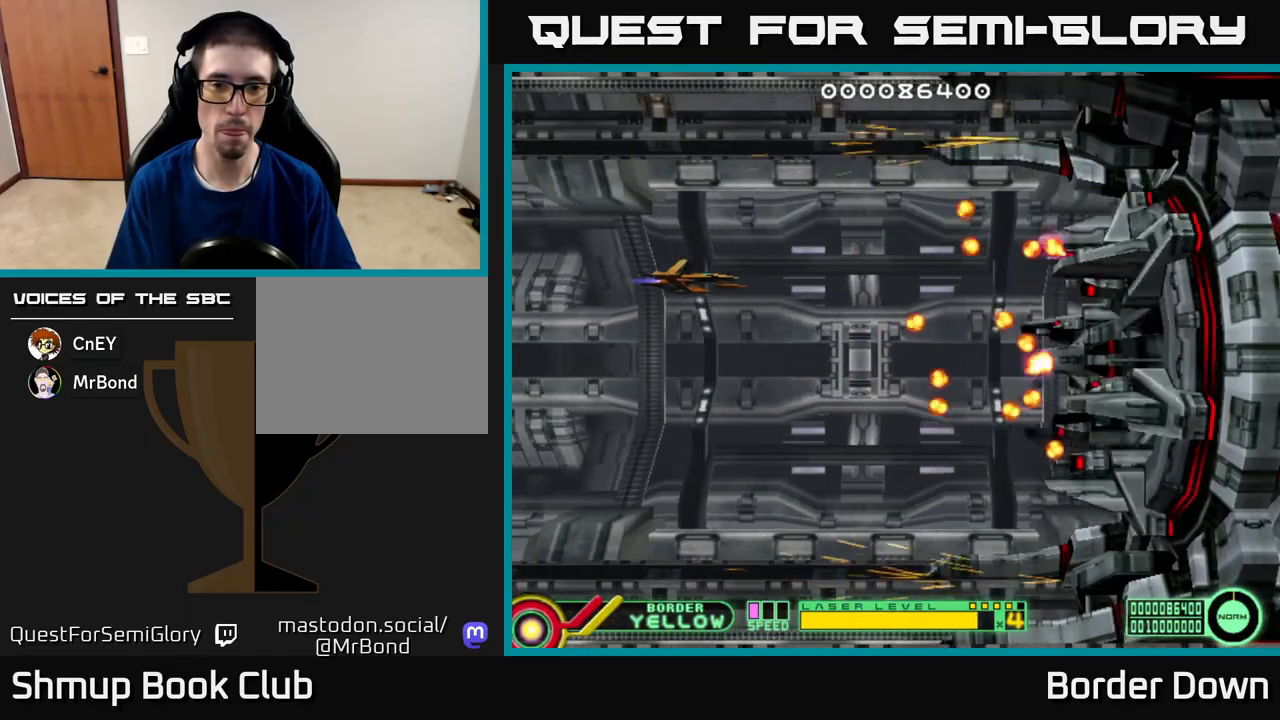
{"buttons": ["DPAD_DOWN"], "left_stick": "center", "right_stick": "center", "events": [[300, "DPAD_LEFT", "down"], [483, "DPAD_LEFT", "up"], [500, "DPAD_DOWN", "down"]]}
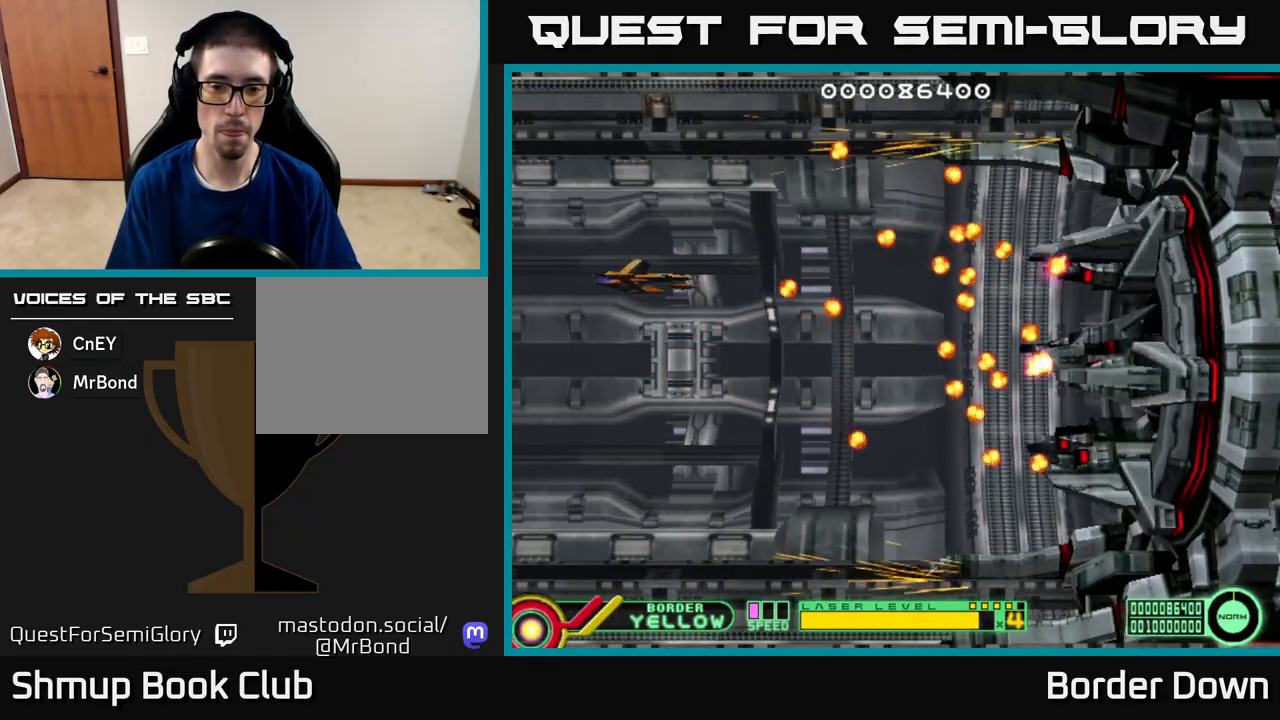
{"buttons": [], "left_stick": "center", "right_stick": "center", "events": [[117, "DPAD_DOWN", "up"]]}